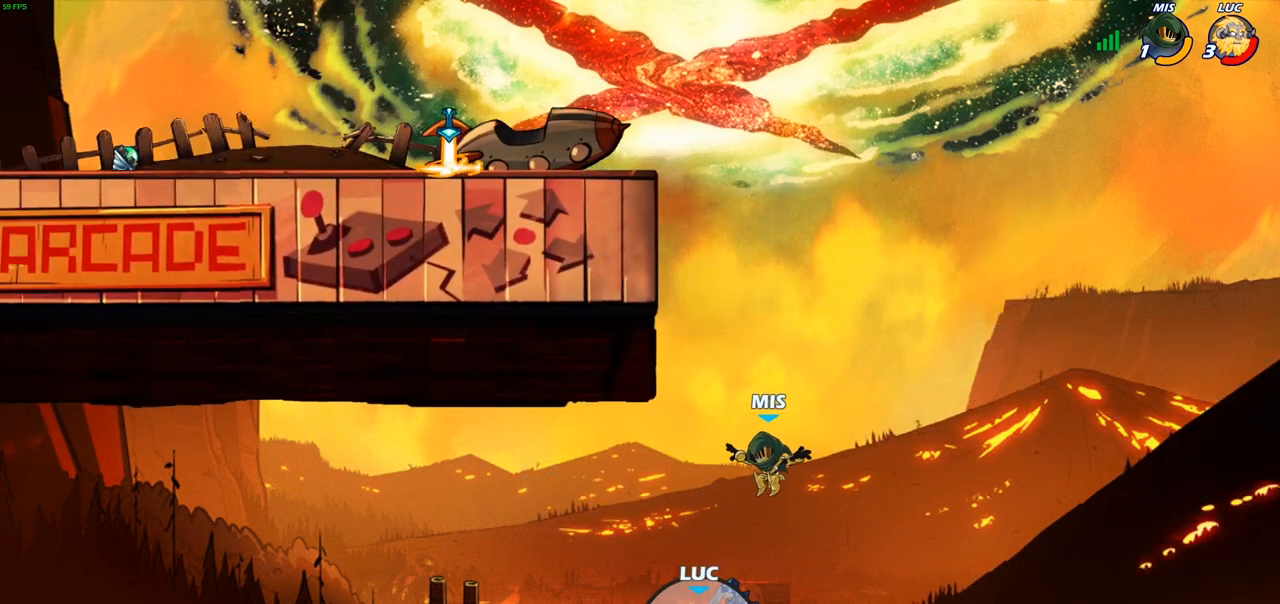
Gameplay with a controller (PlayStation layout); each line is a JSON object with the inputs held at the frame after it. "events" lists button and stick changes between this image and that frame as [ms after this image, input, new state], when the widget could be followed in between.
{"buttons": [], "left_stick": "center", "right_stick": "center", "events": [[67, "R2", "down"], [150, "left_stick", "center"], [167, "R2", "up"]]}
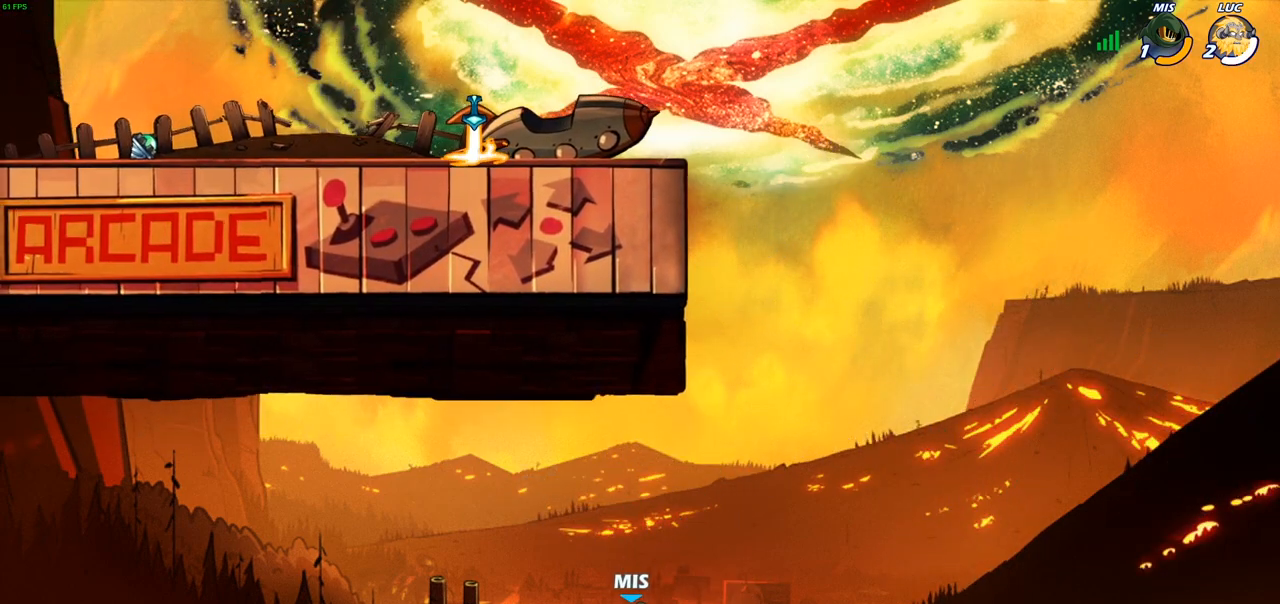
{"buttons": [], "left_stick": "center", "right_stick": "center", "events": []}
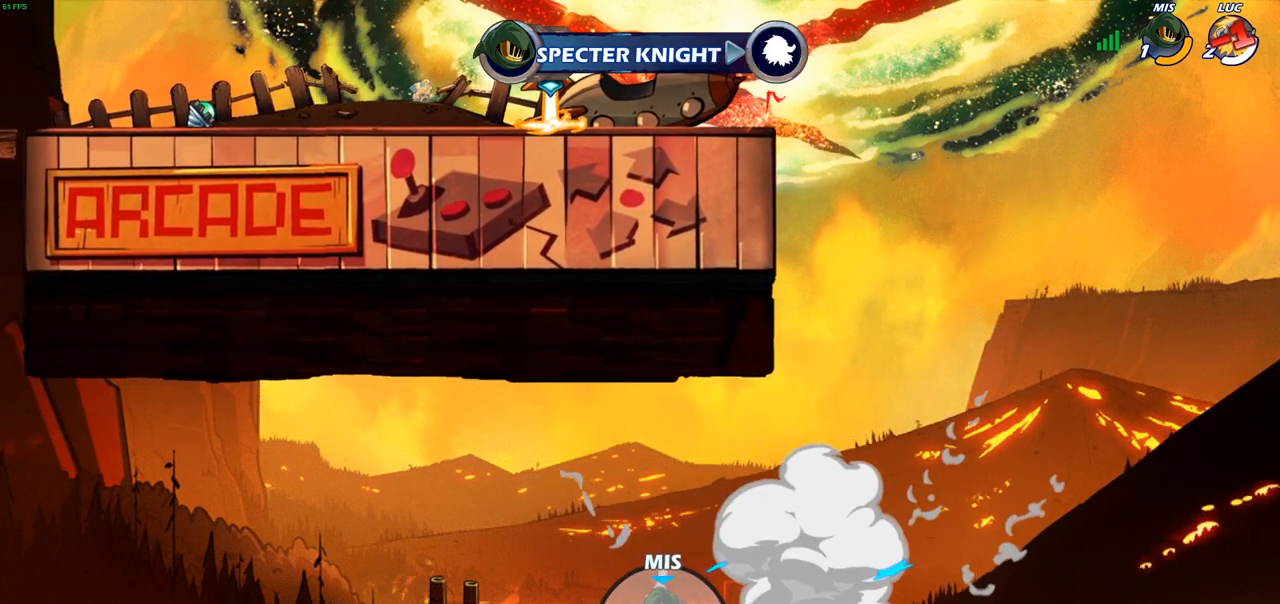
{"buttons": [], "left_stick": "center", "right_stick": "center", "events": []}
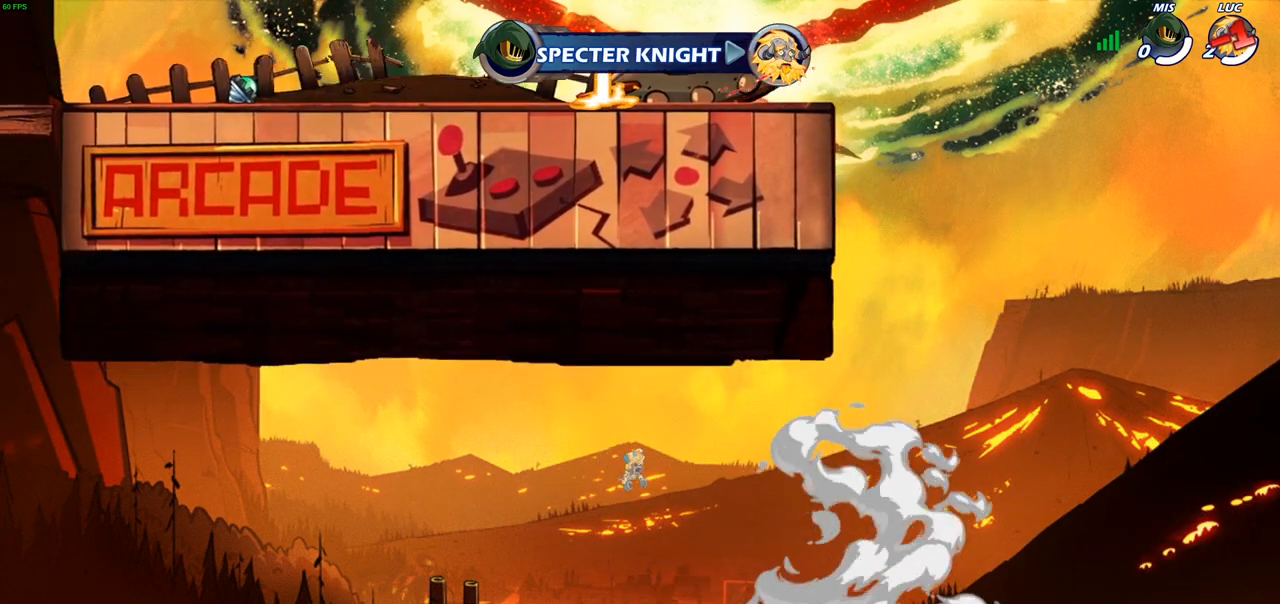
{"buttons": [], "left_stick": "center", "right_stick": "center", "events": []}
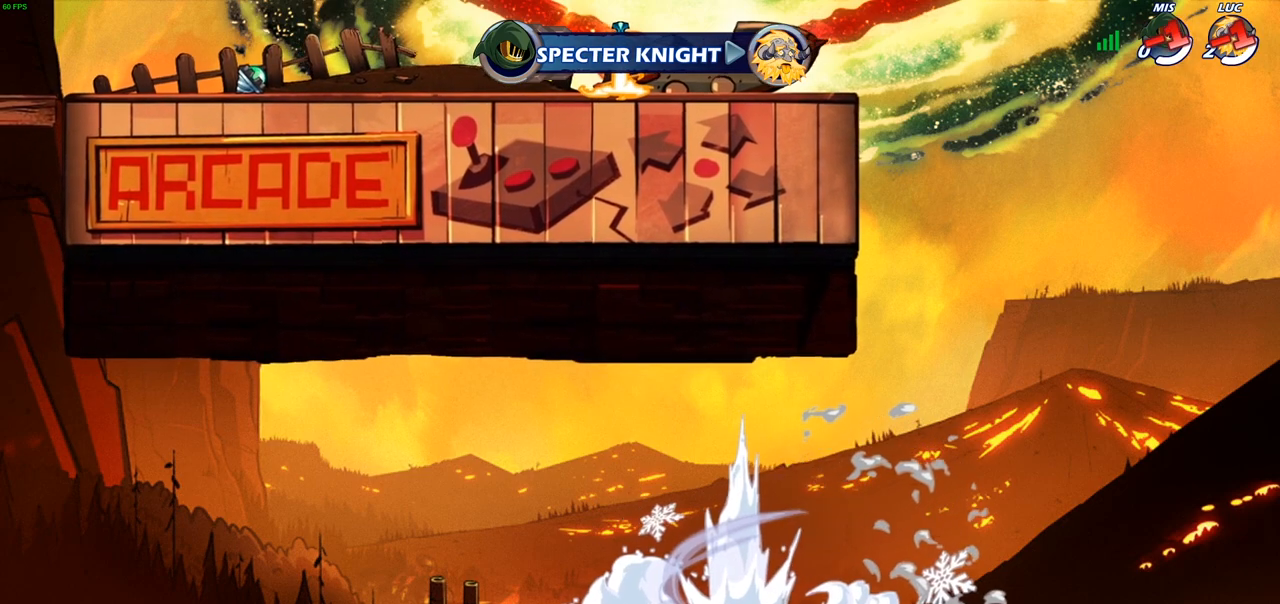
{"buttons": [], "left_stick": "center", "right_stick": "center", "events": []}
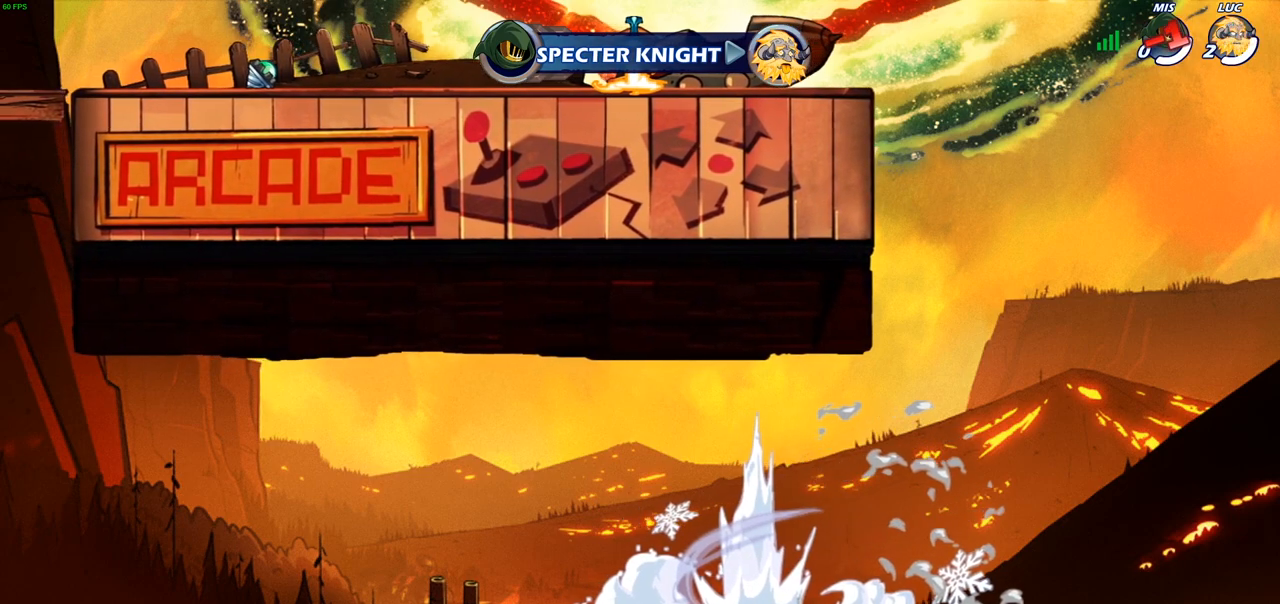
{"buttons": [], "left_stick": "center", "right_stick": "center", "events": []}
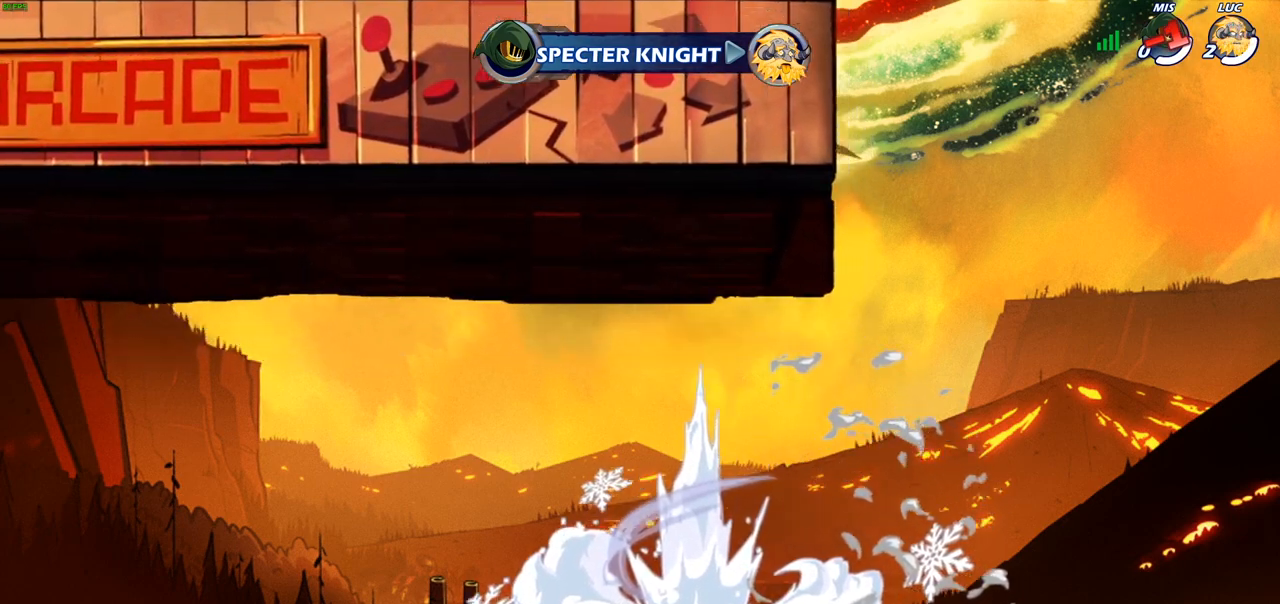
{"buttons": [], "left_stick": "center", "right_stick": "center", "events": [[450, "R1", "down"], [467, "R1", "up"]]}
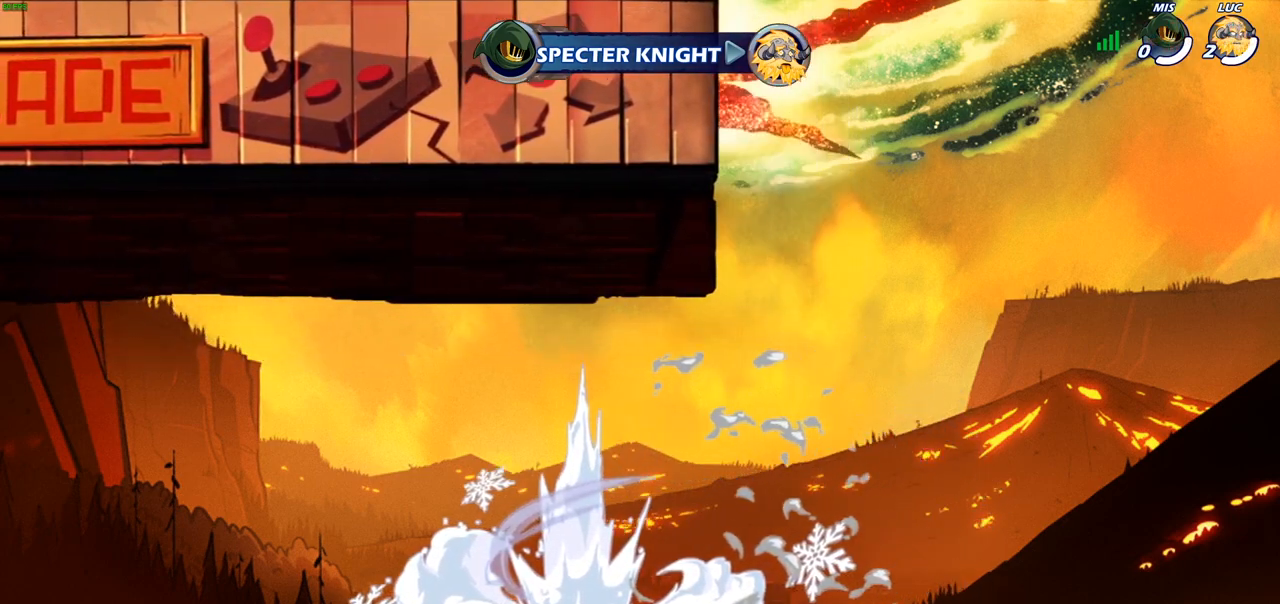
{"buttons": [], "left_stick": "center", "right_stick": "center", "events": []}
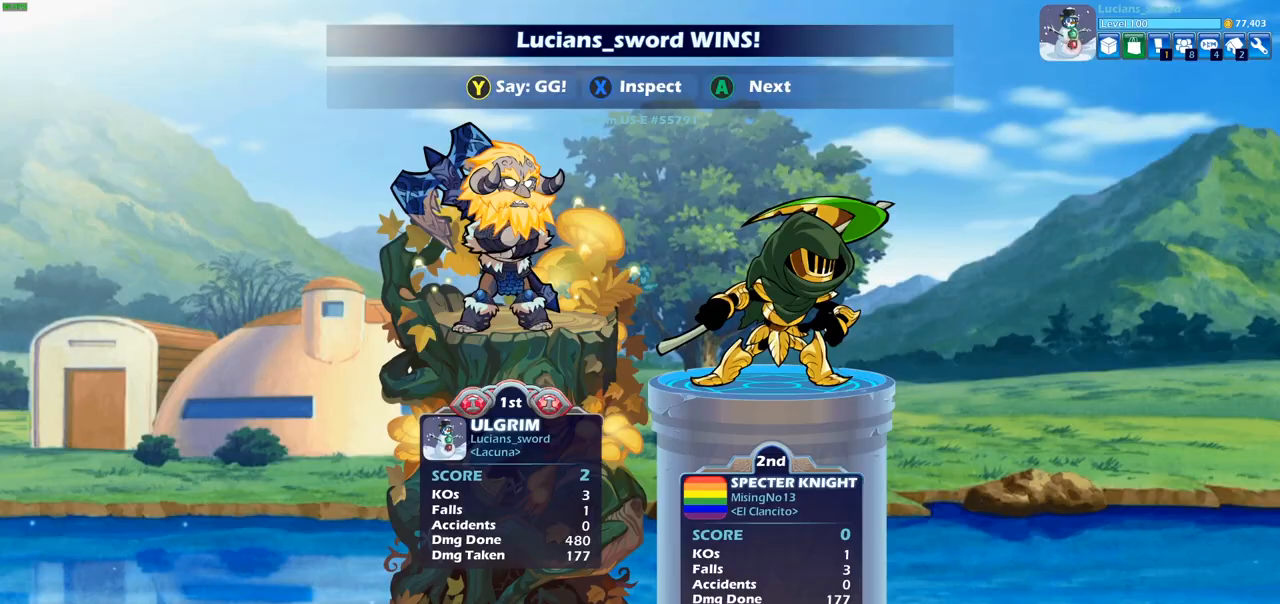
{"buttons": [], "left_stick": "center", "right_stick": "center", "events": []}
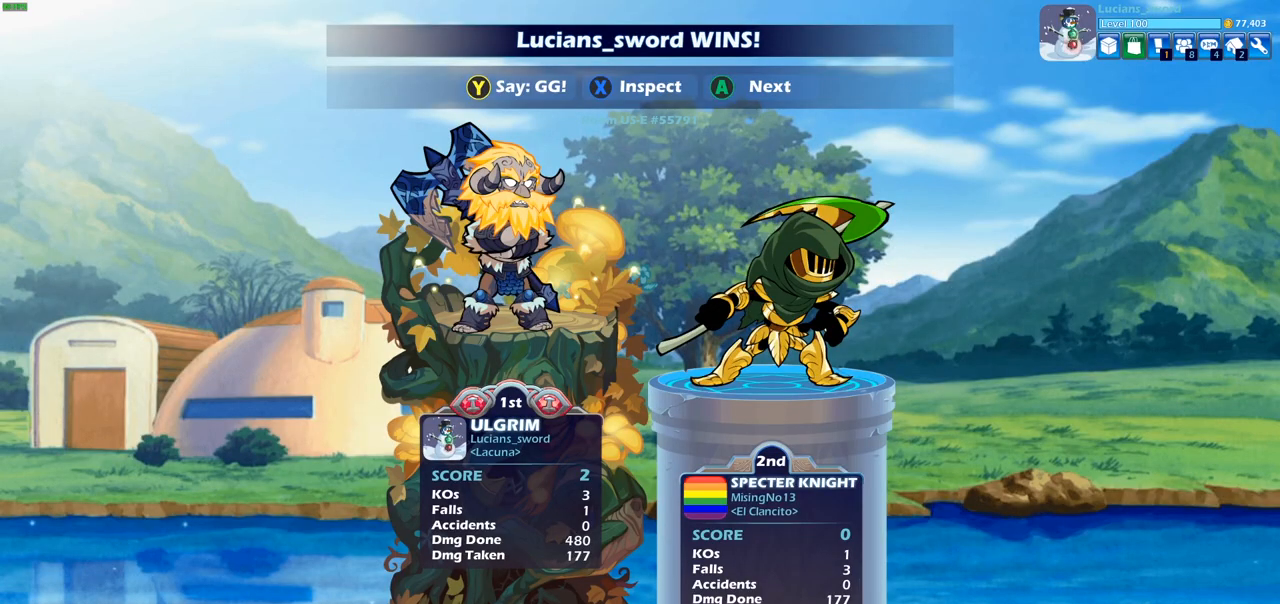
{"buttons": [], "left_stick": "center", "right_stick": "center", "events": []}
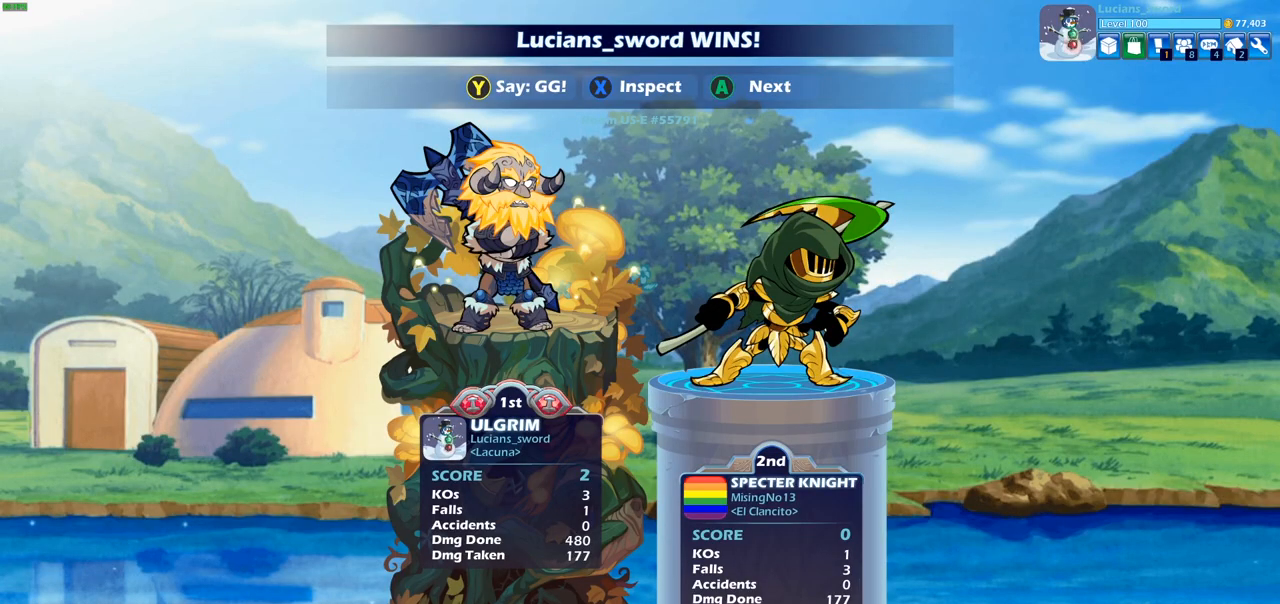
{"buttons": [], "left_stick": "center", "right_stick": "center", "events": []}
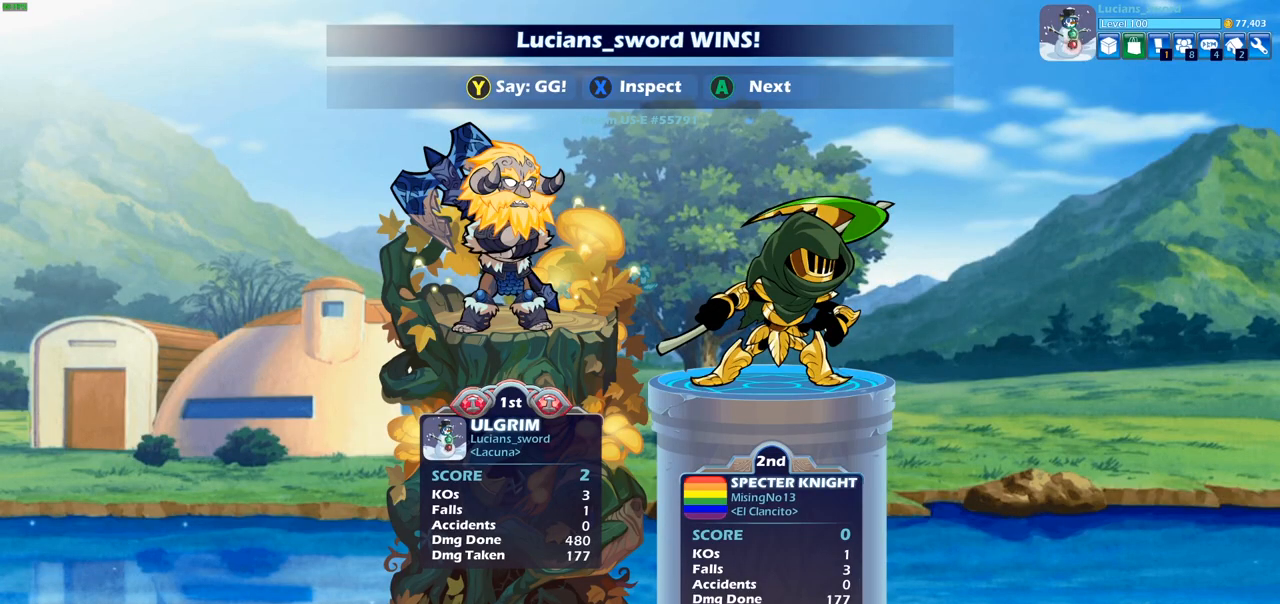
{"buttons": [], "left_stick": "center", "right_stick": "center", "events": []}
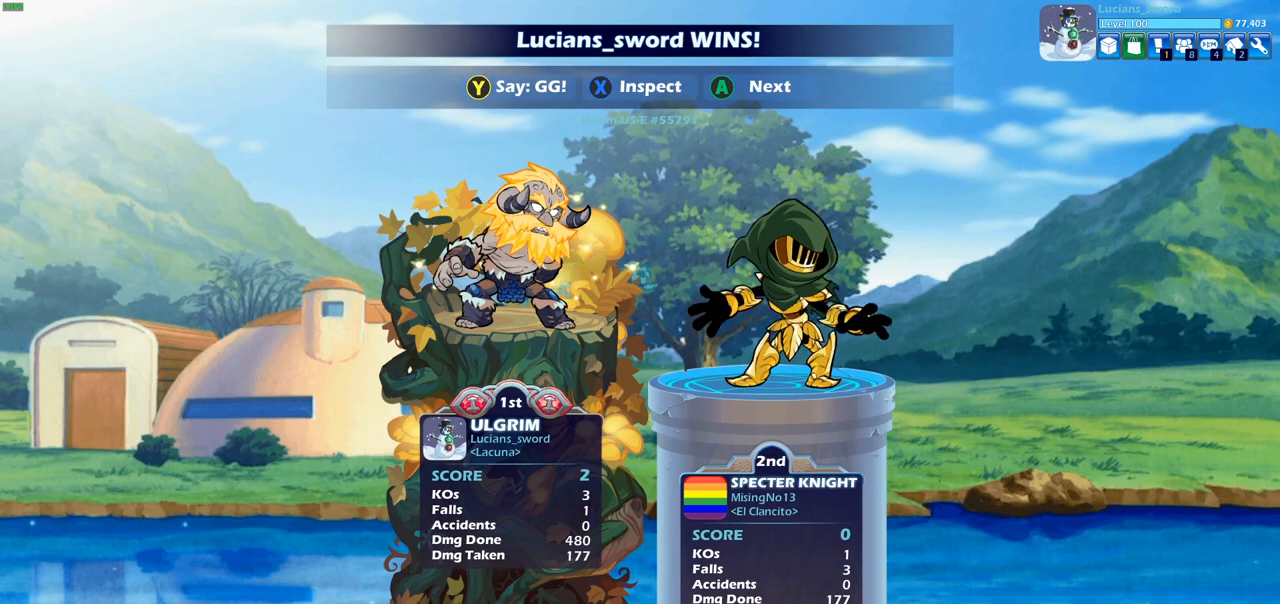
{"buttons": [], "left_stick": "center", "right_stick": "center", "events": []}
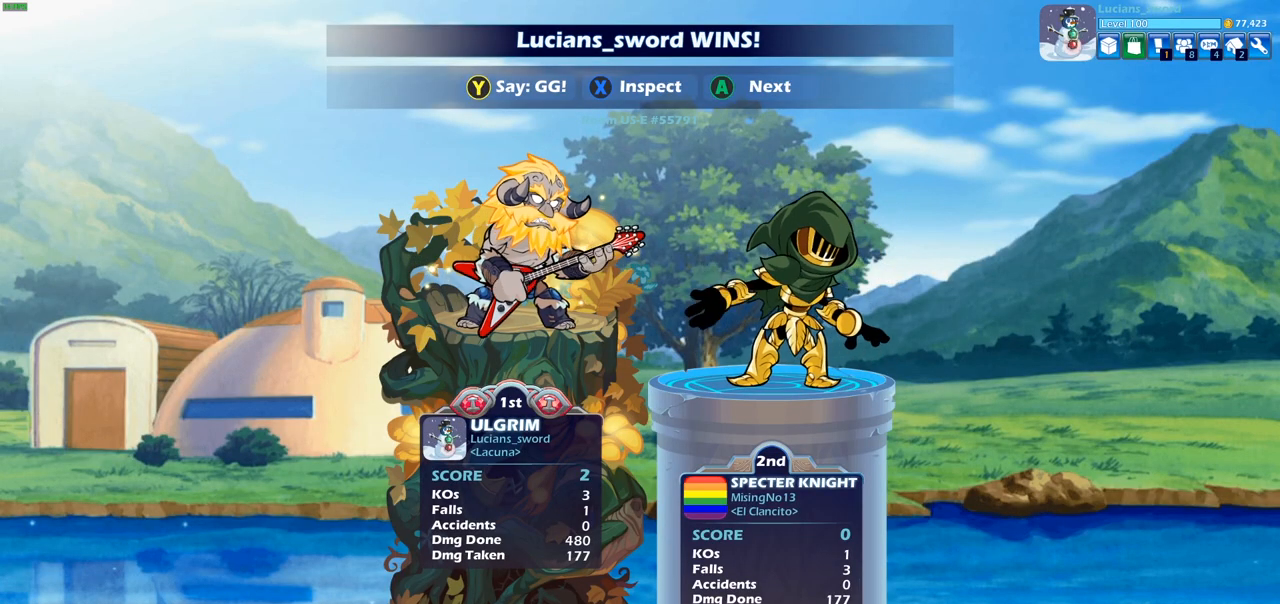
{"buttons": ["TRIANGLE"], "left_stick": "center", "right_stick": "center", "events": [[117, "TRIANGLE", "down"], [250, "TRIANGLE", "up"], [317, "TRIANGLE", "down"], [417, "TRIANGLE", "up"], [483, "TRIANGLE", "down"]]}
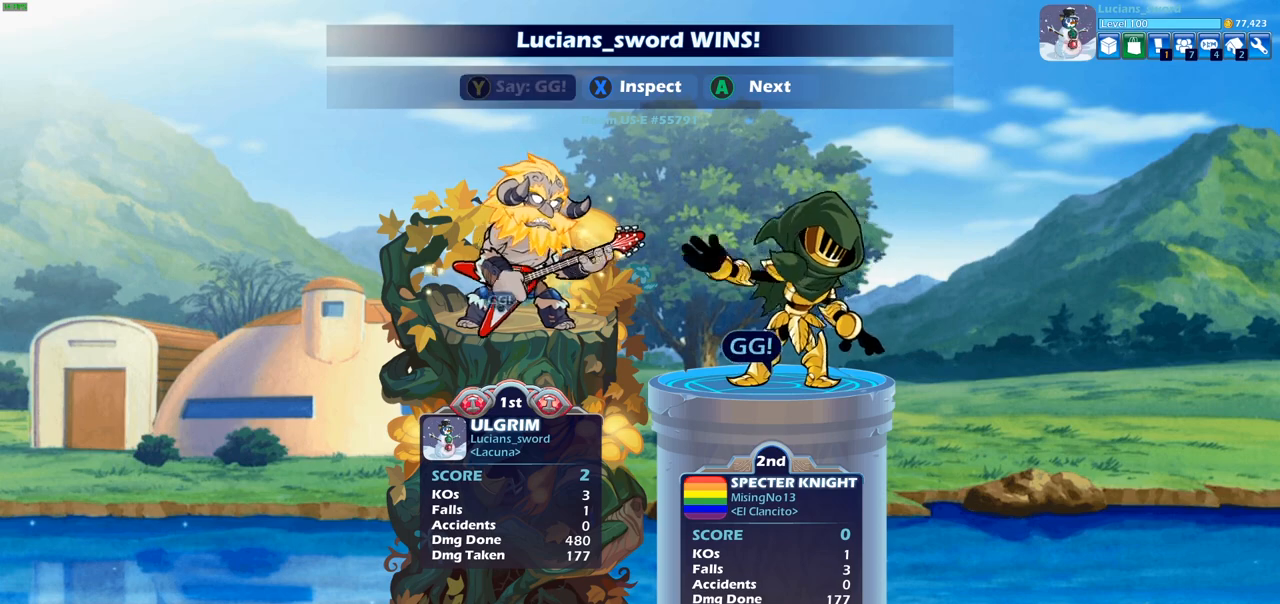
{"buttons": [], "left_stick": "center", "right_stick": "center", "events": [[67, "TRIANGLE", "up"], [317, "CROSS", "down"], [433, "CROSS", "up"]]}
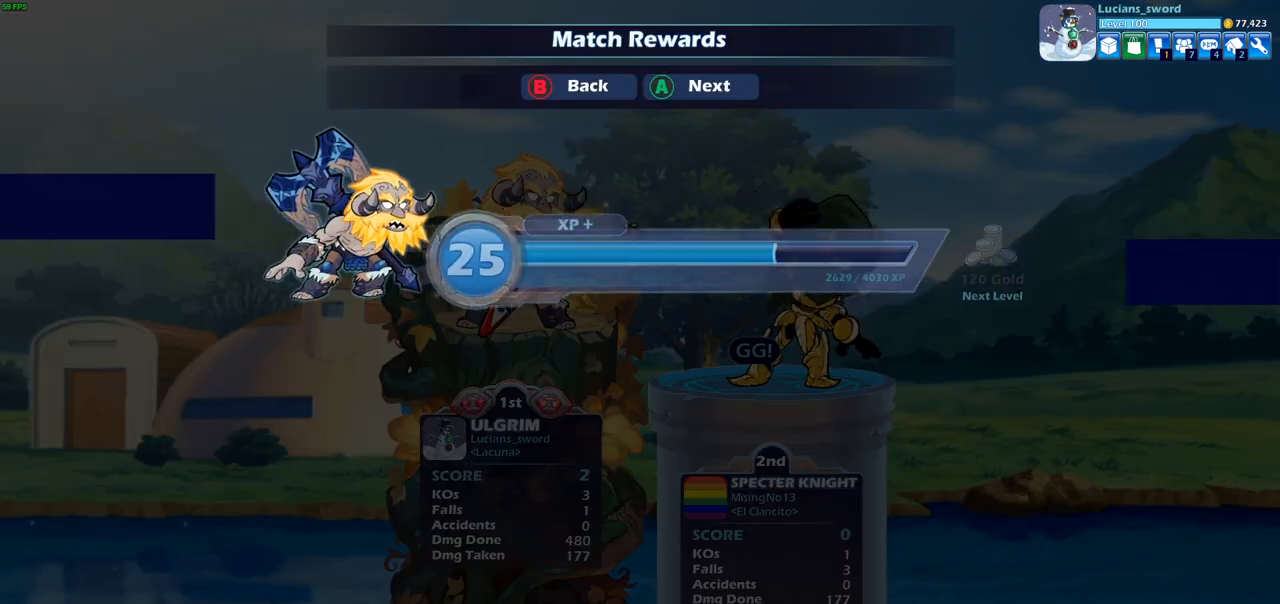
{"buttons": [], "left_stick": "center", "right_stick": "center", "events": [[233, "CROSS", "down"], [300, "CROSS", "up"]]}
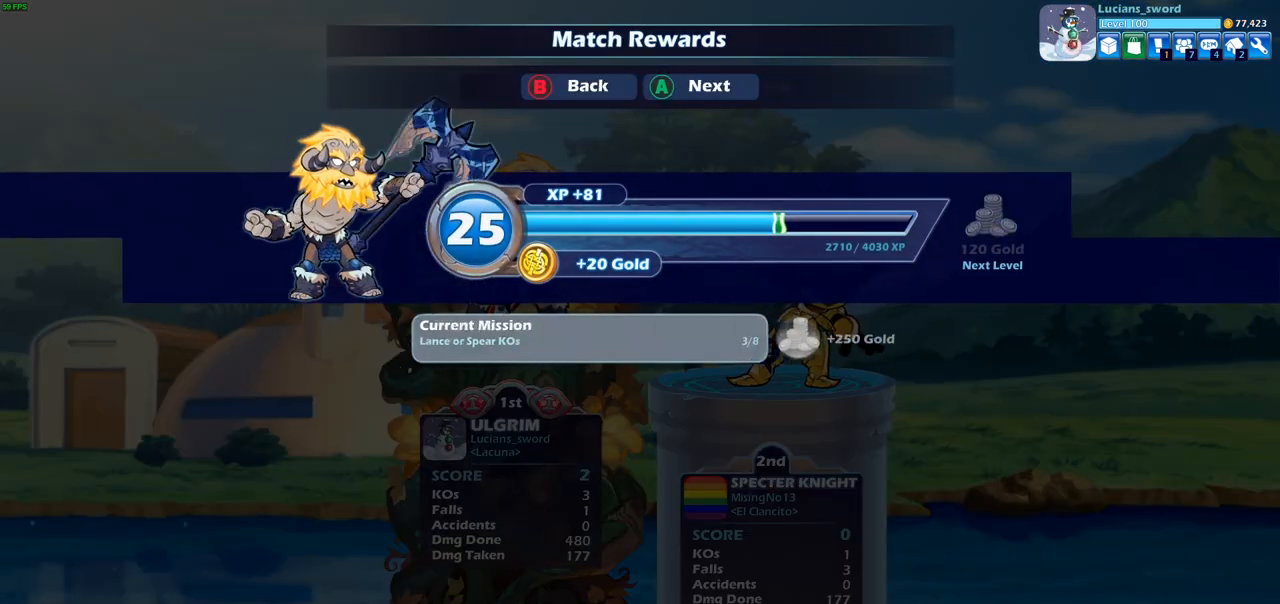
{"buttons": [], "left_stick": "center", "right_stick": "center", "events": []}
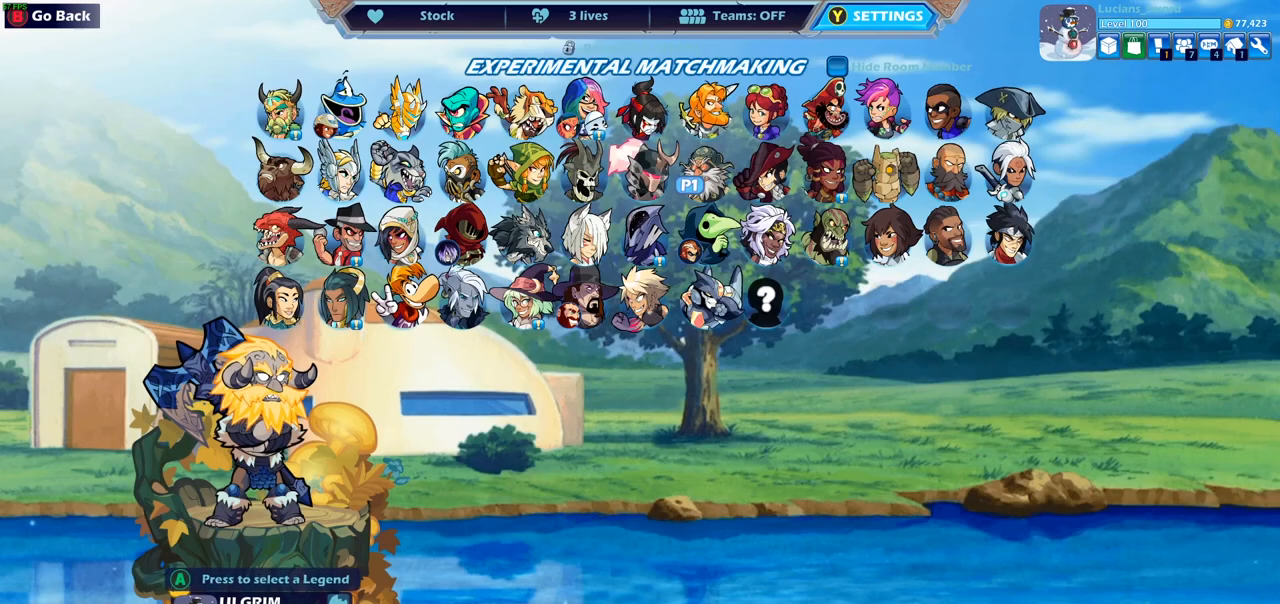
{"buttons": [], "left_stick": "center", "right_stick": "center", "events": []}
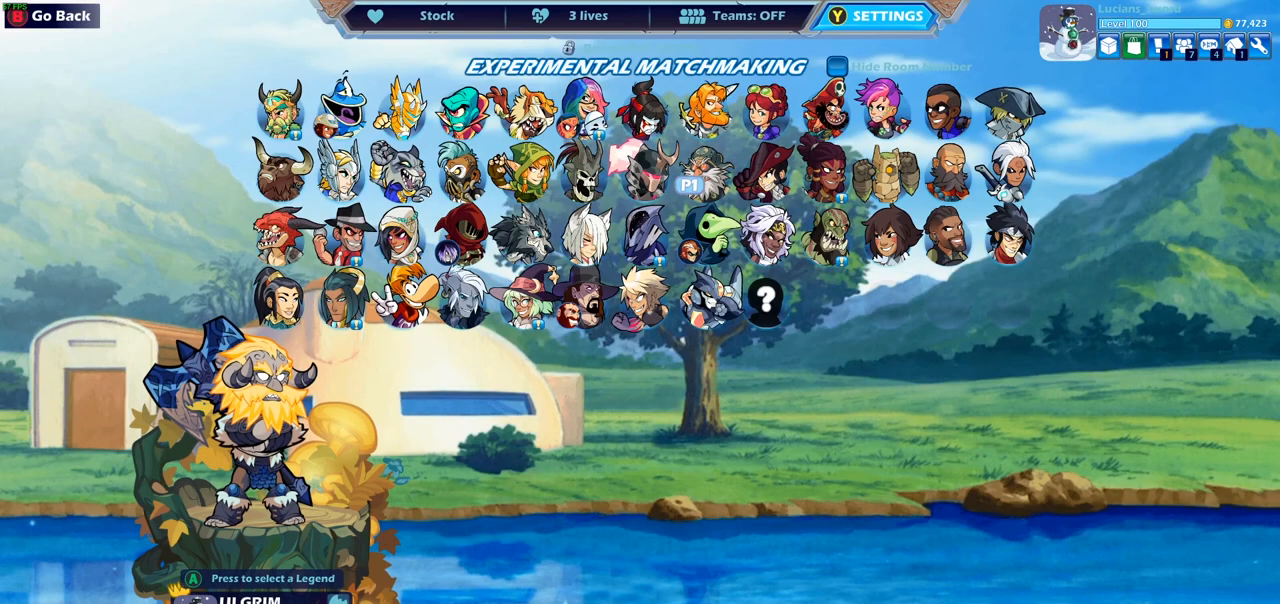
{"buttons": ["DPAD_LEFT"], "left_stick": "center", "right_stick": "center", "events": [[167, "DPAD_LEFT", "down"], [267, "DPAD_LEFT", "up"], [350, "DPAD_LEFT", "down"], [417, "DPAD_LEFT", "up"], [500, "DPAD_LEFT", "down"]]}
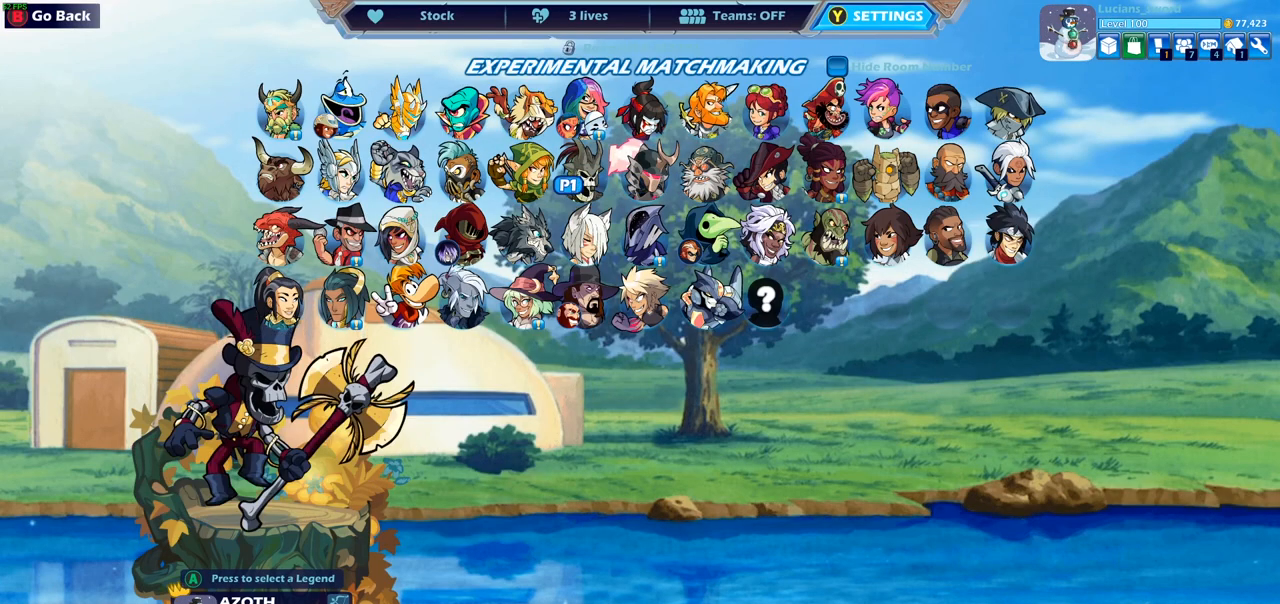
{"buttons": ["DPAD_LEFT"], "left_stick": "center", "right_stick": "center", "events": [[83, "DPAD_LEFT", "up"], [167, "DPAD_LEFT", "down"], [250, "DPAD_LEFT", "up"], [317, "DPAD_LEFT", "down"], [417, "DPAD_LEFT", "up"], [500, "DPAD_LEFT", "down"]]}
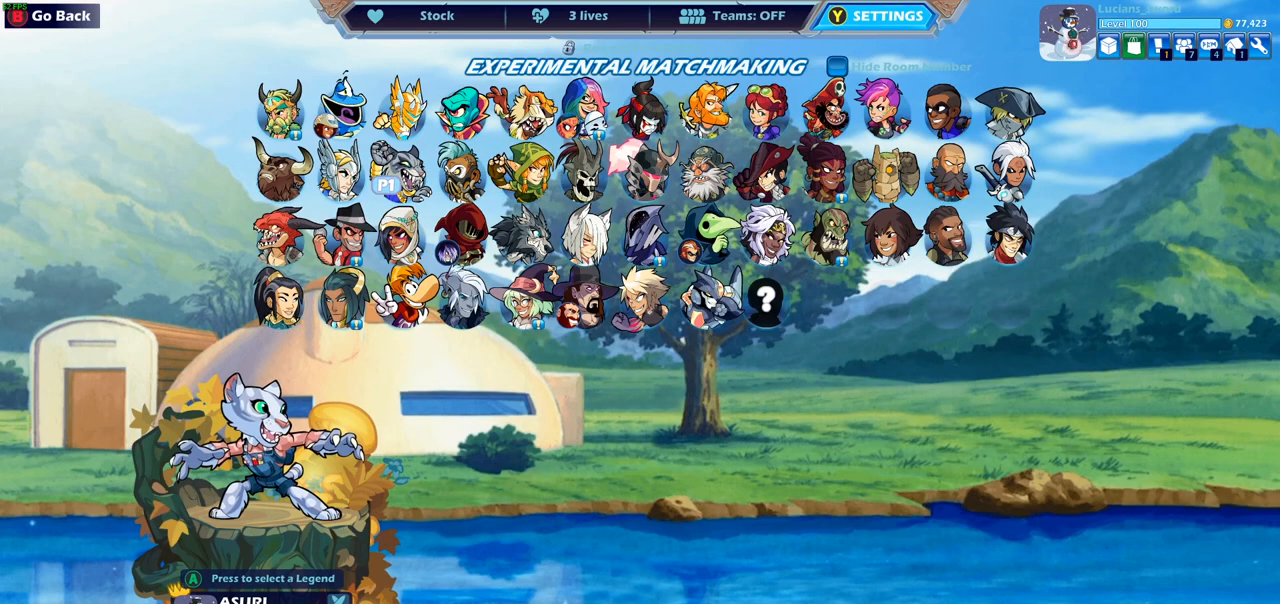
{"buttons": [], "left_stick": "center", "right_stick": "center", "events": [[83, "DPAD_LEFT", "up"], [183, "DPAD_DOWN", "down"], [317, "DPAD_DOWN", "up"]]}
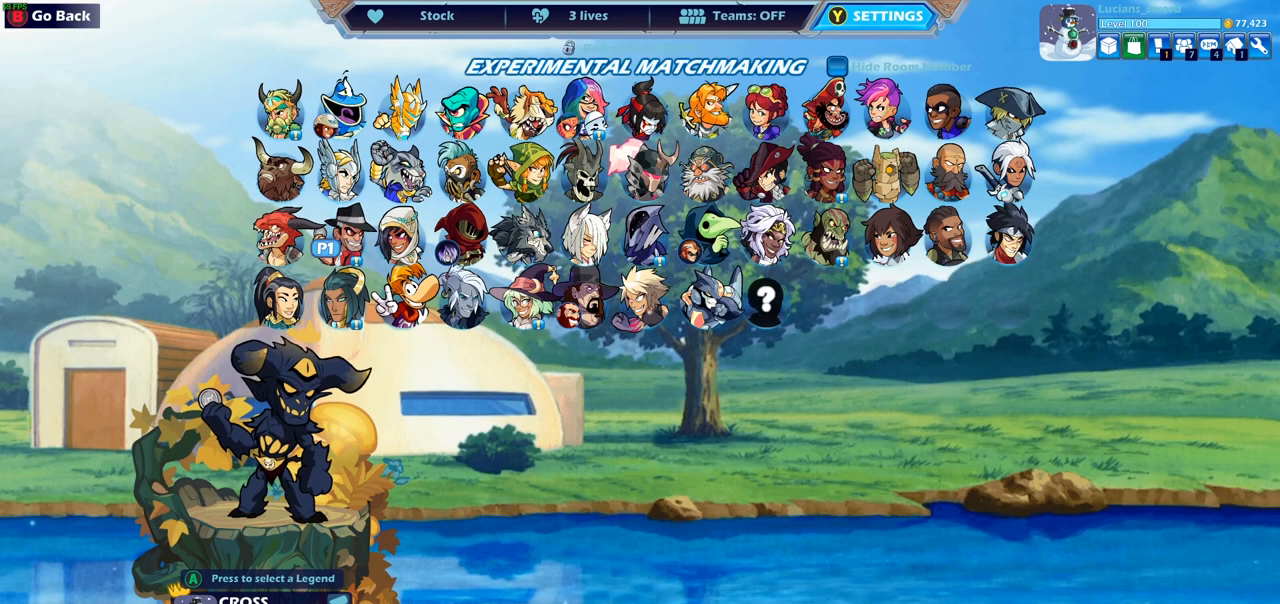
{"buttons": [], "left_stick": "center", "right_stick": "center", "events": [[17, "DPAD_RIGHT", "down"], [133, "DPAD_RIGHT", "up"], [200, "DPAD_RIGHT", "down"], [317, "DPAD_RIGHT", "up"], [350, "DPAD_RIGHT", "down"], [467, "DPAD_RIGHT", "up"]]}
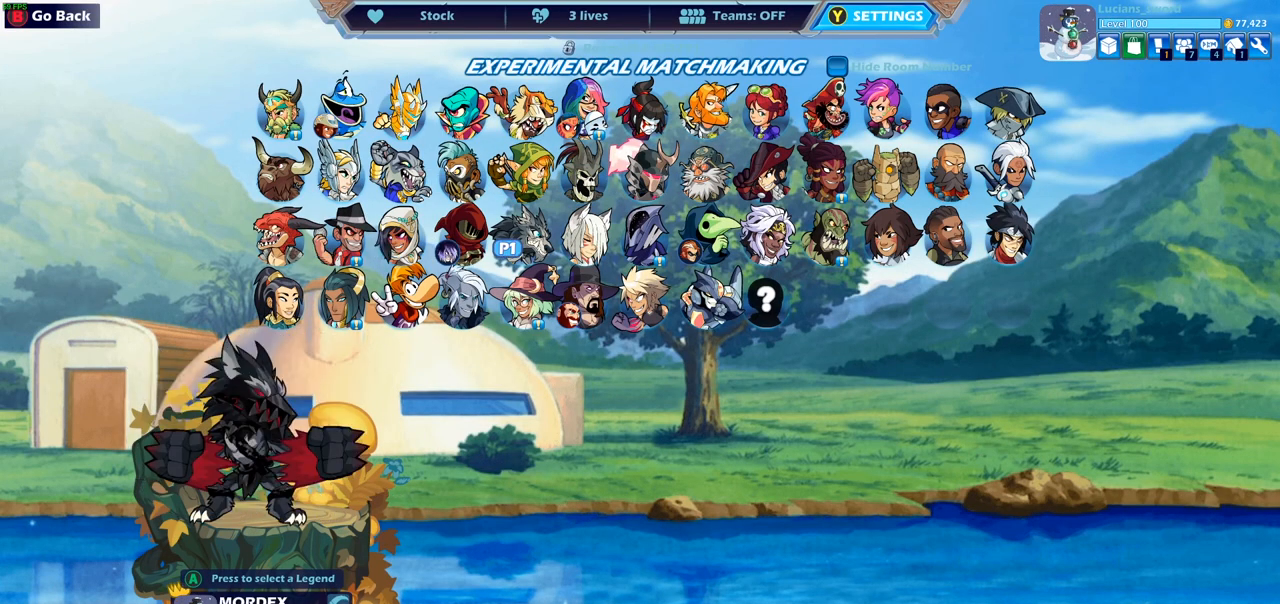
{"buttons": ["DPAD_RIGHT"], "left_stick": "center", "right_stick": "center", "events": [[33, "DPAD_RIGHT", "down"], [133, "DPAD_RIGHT", "up"], [167, "DPAD_RIGHT", "down"], [267, "DPAD_RIGHT", "up"], [333, "DPAD_RIGHT", "down"], [417, "DPAD_RIGHT", "up"], [500, "DPAD_RIGHT", "down"]]}
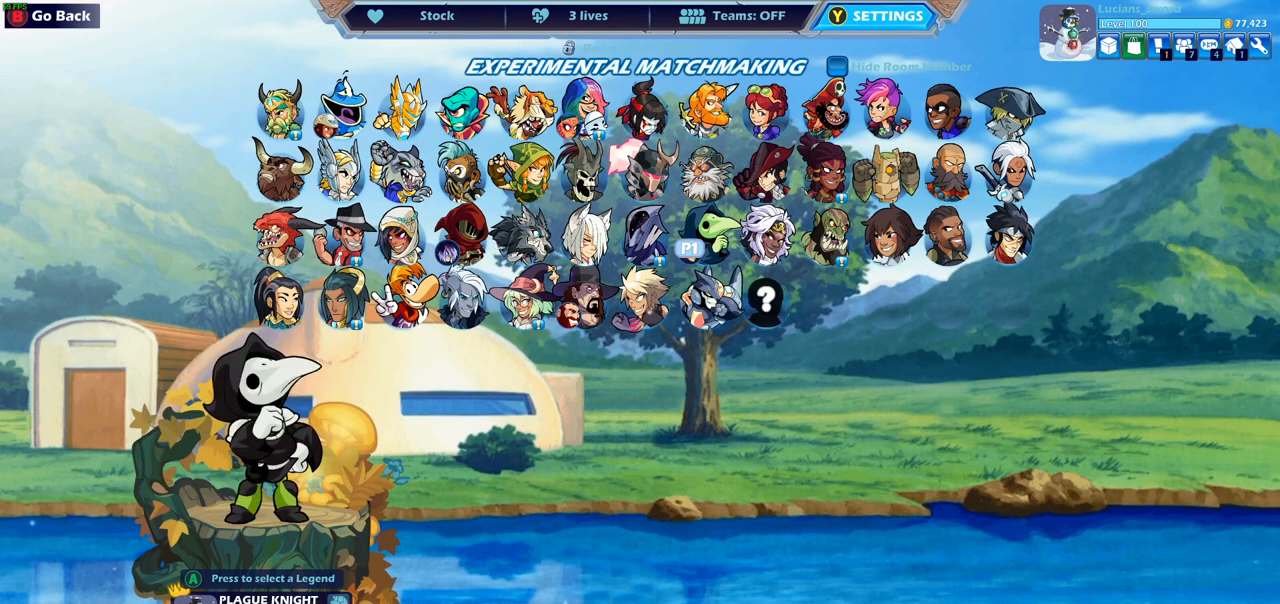
{"buttons": ["DPAD_RIGHT"], "left_stick": "center", "right_stick": "center", "events": [[83, "DPAD_RIGHT", "up"], [150, "DPAD_RIGHT", "down"], [233, "DPAD_RIGHT", "up"], [300, "DPAD_RIGHT", "down"], [383, "DPAD_RIGHT", "up"], [467, "DPAD_RIGHT", "down"]]}
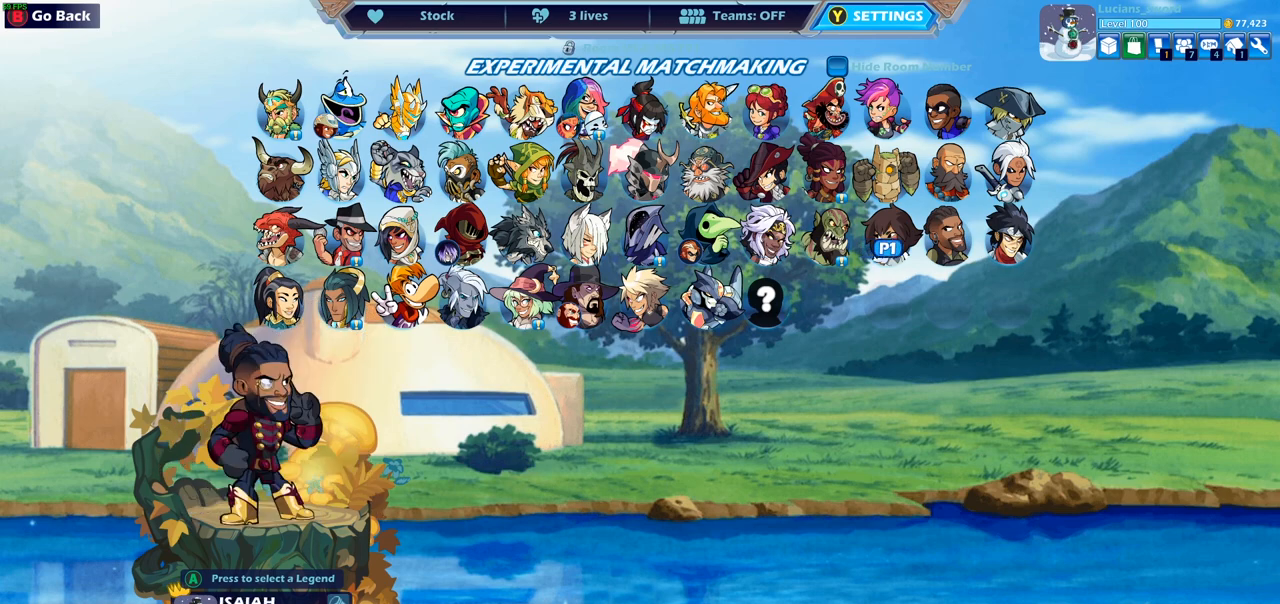
{"buttons": ["DPAD_LEFT"], "left_stick": "center", "right_stick": "center", "events": [[50, "DPAD_RIGHT", "up"], [167, "DPAD_UP", "down"], [333, "DPAD_UP", "up"], [483, "DPAD_LEFT", "down"]]}
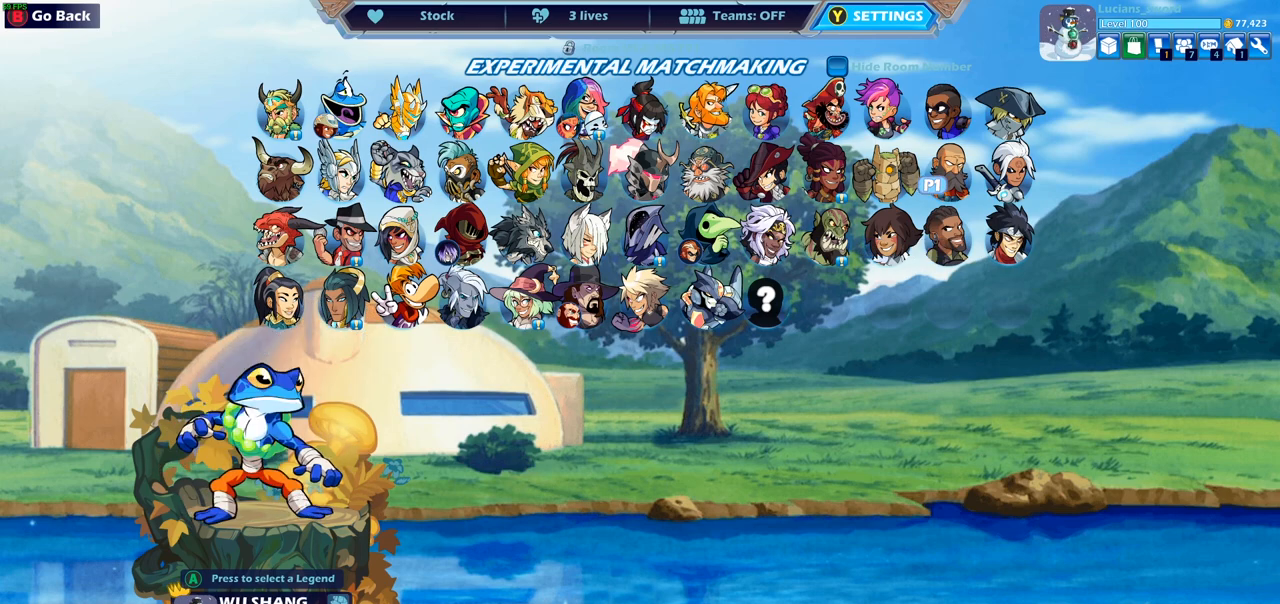
{"buttons": ["DPAD_LEFT"], "left_stick": "center", "right_stick": "center", "events": [[100, "DPAD_LEFT", "up"], [200, "DPAD_LEFT", "down"], [350, "DPAD_LEFT", "up"], [433, "DPAD_LEFT", "down"]]}
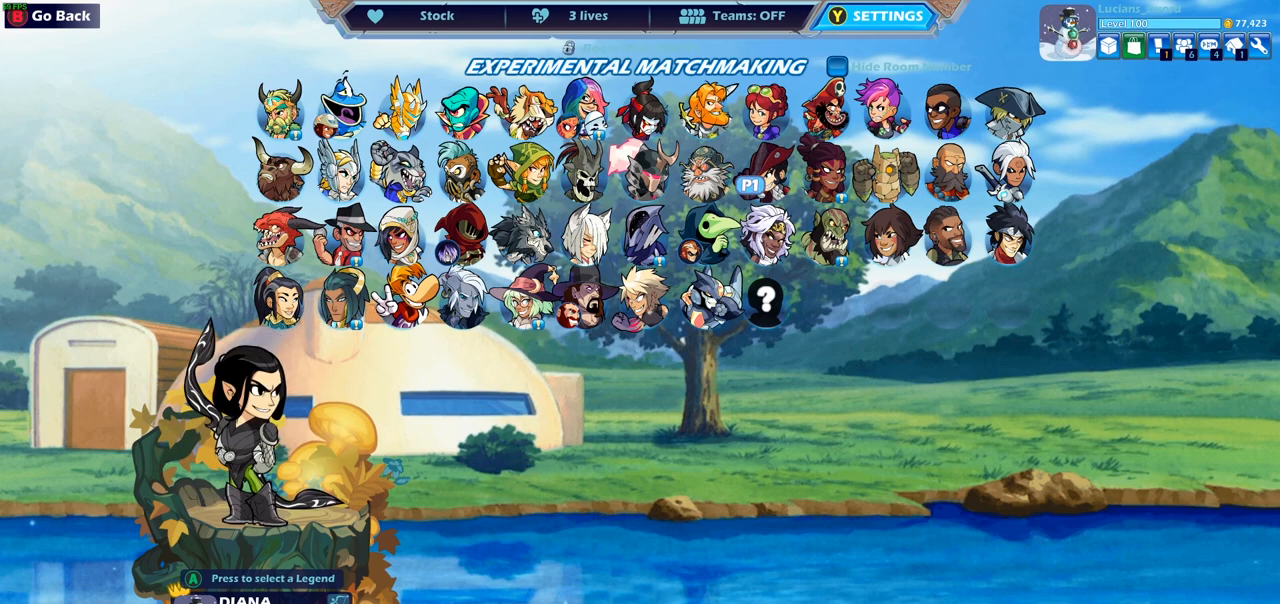
{"buttons": [], "left_stick": "center", "right_stick": "center", "events": [[50, "DPAD_LEFT", "up"], [150, "DPAD_LEFT", "down"], [267, "DPAD_LEFT", "up"], [350, "DPAD_LEFT", "down"], [467, "DPAD_LEFT", "up"]]}
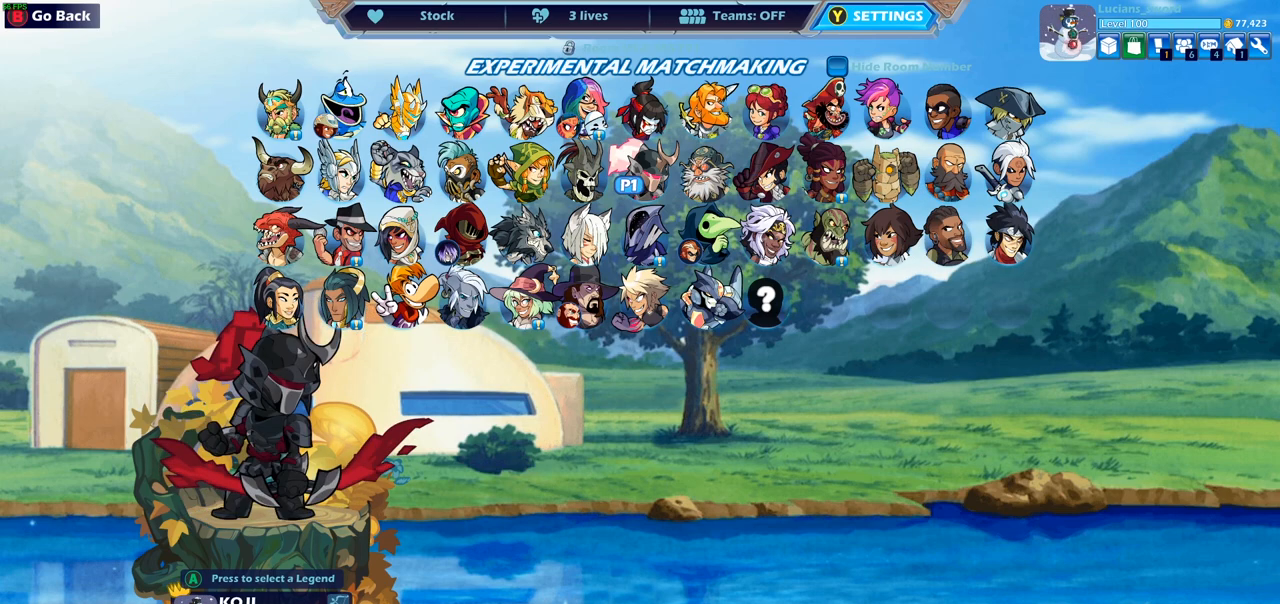
{"buttons": [], "left_stick": "center", "right_stick": "center", "events": [[50, "DPAD_LEFT", "down"], [167, "DPAD_LEFT", "up"], [300, "DPAD_DOWN", "down"], [417, "DPAD_DOWN", "up"]]}